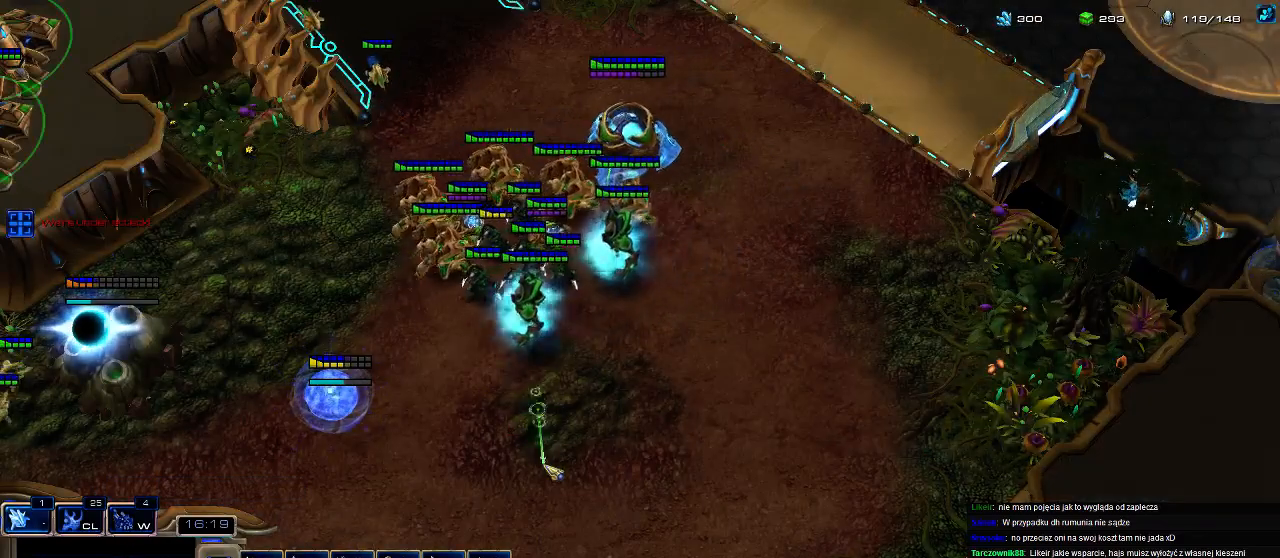
Gameplay with keyboard; each line is a JSON object with the keys held at the frame after it. "events" lists presses ("down") and releases ("up") of ".", "0", "1", "2", "3", "4", "5", "6", "7", "8", "9", "a", "alt_l", "alt_r", "b", "c", "caps_lock", "comma", "ctrl", "d", "e", "escape", "f", "f1", "f2", "f3", "f4", "f5", "f6", "f7", "f8", "g", "h", "i", "j", "k", "l", "m", "n", "o", "q", "r", "s", "shift", "space", "super", "t", "tab", "tilde", "u", "v", "w", "x", "y" and "z" between this image and that frame as [ms after this image, input, new state], when the widget could be followed in between. No other keys are recorded. Mouse input is not recorded.
{"keys": ["t"], "events": [[33, "w", "up"], [367, "t", "down"]]}
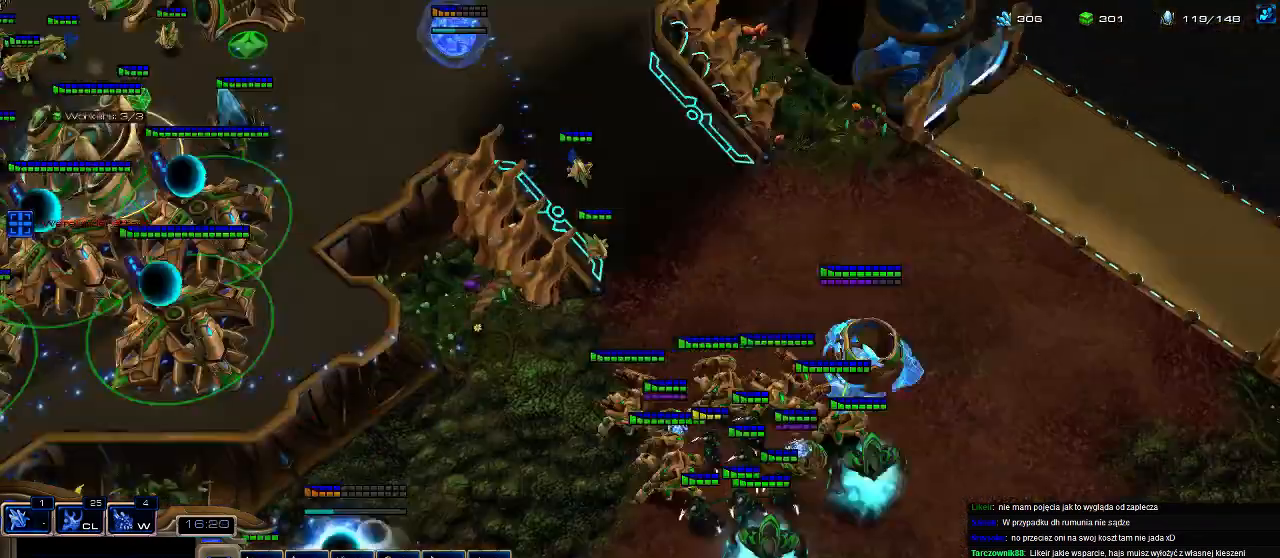
{"keys": ["4"], "events": [[100, "t", "up"], [367, "4", "down"], [433, "4", "up"], [500, "4", "down"]]}
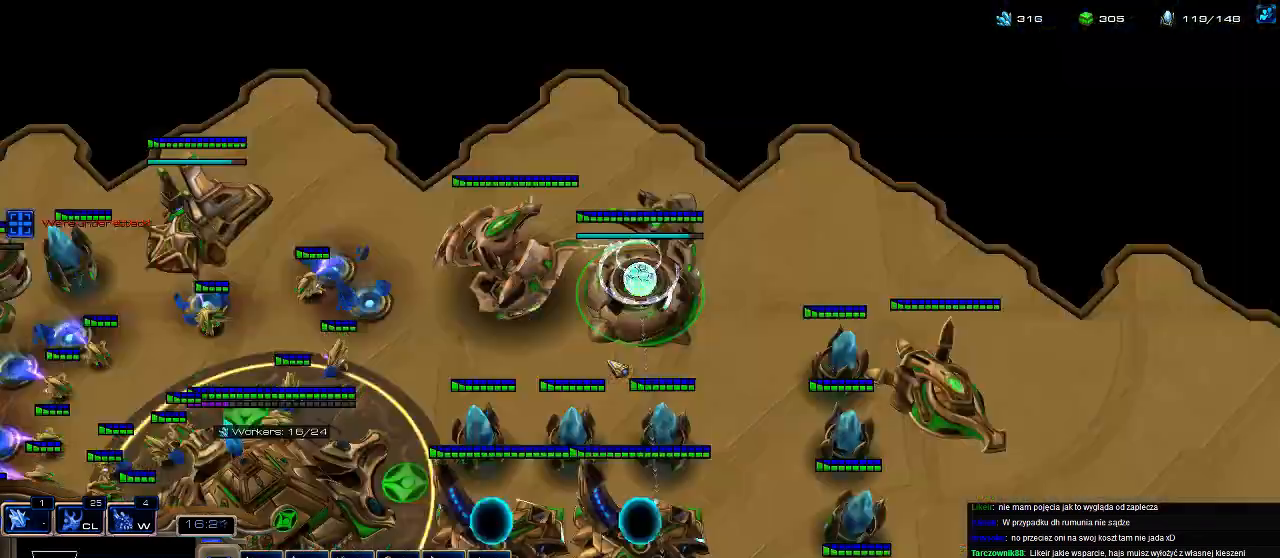
{"keys": [], "events": [[133, "4", "up"], [200, "f2", "down"], [267, "f2", "up"], [333, "5", "down"], [433, "5", "up"]]}
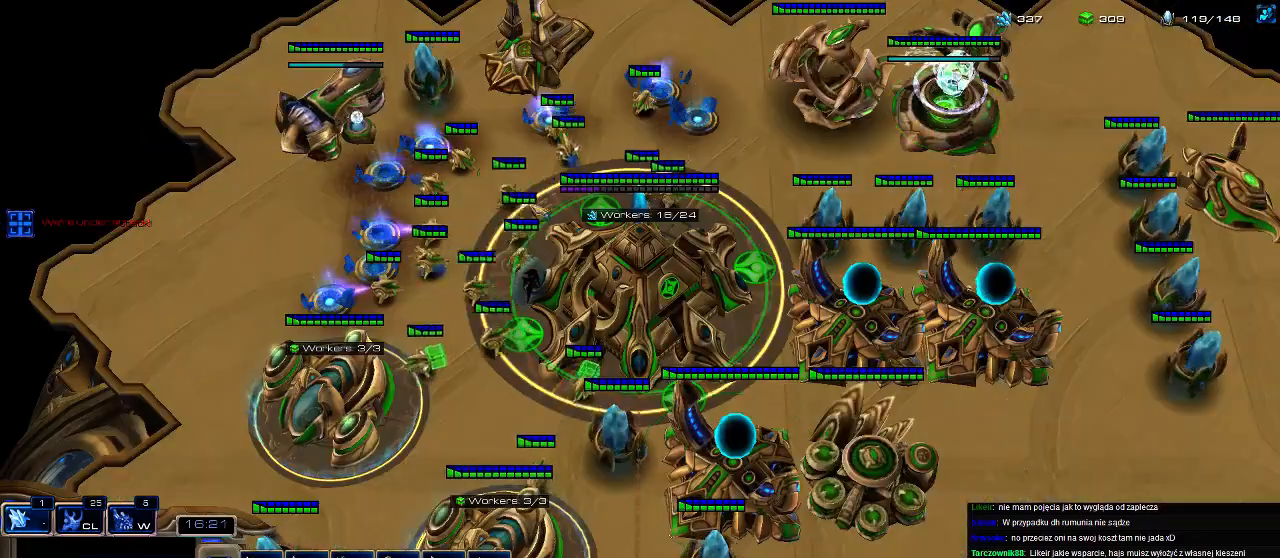
{"keys": [], "events": [[100, "c", "down"], [233, "c", "up"], [367, "c", "down"], [500, "c", "up"]]}
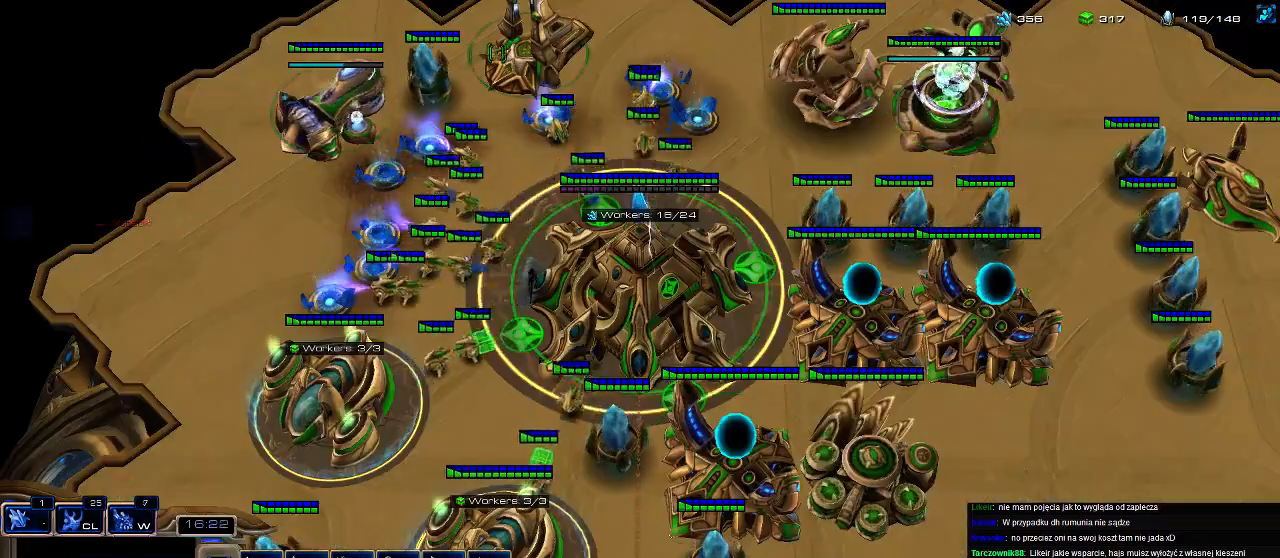
{"keys": ["c"], "events": [[467, "c", "down"]]}
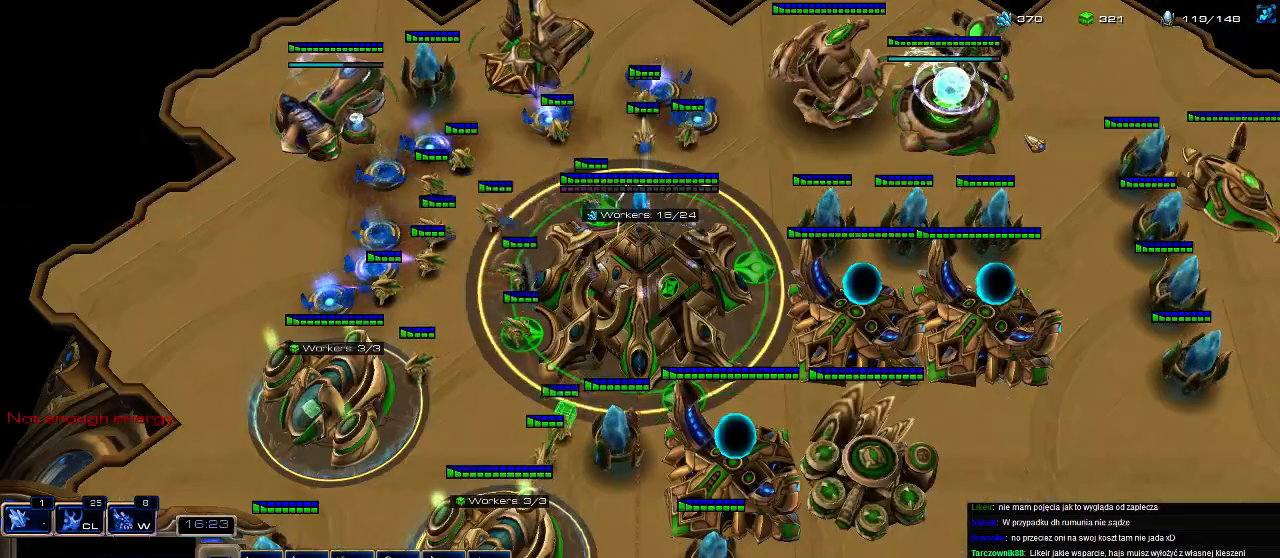
{"keys": [], "events": [[67, "c", "up"], [333, "4", "down"], [433, "4", "up"]]}
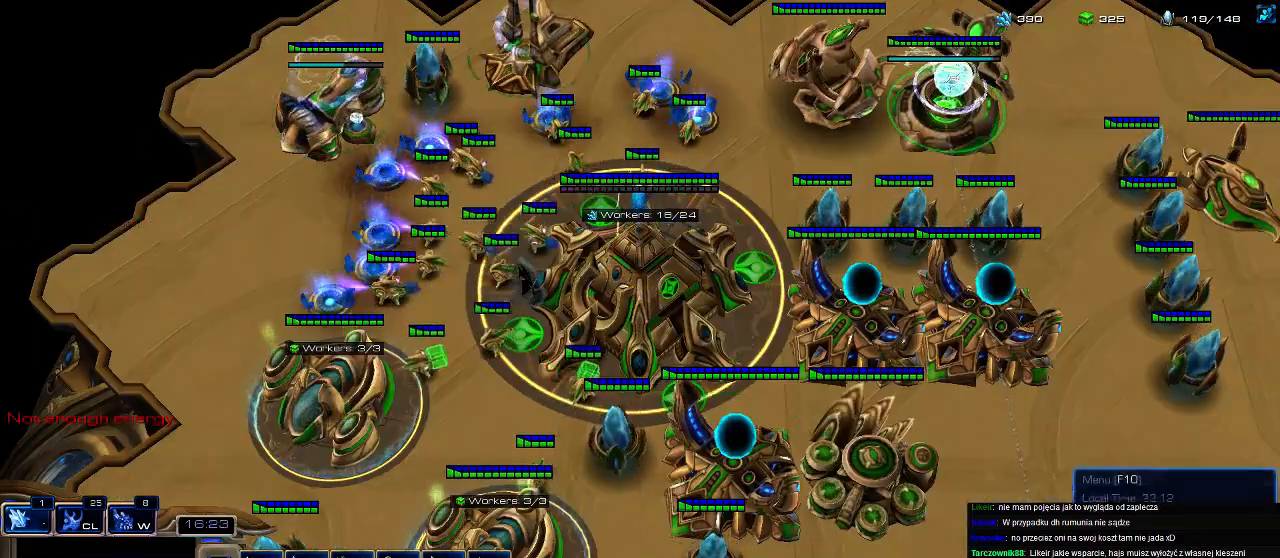
{"keys": [], "events": [[267, "1", "down"], [333, "1", "up"], [400, "1", "down"], [467, "1", "up"]]}
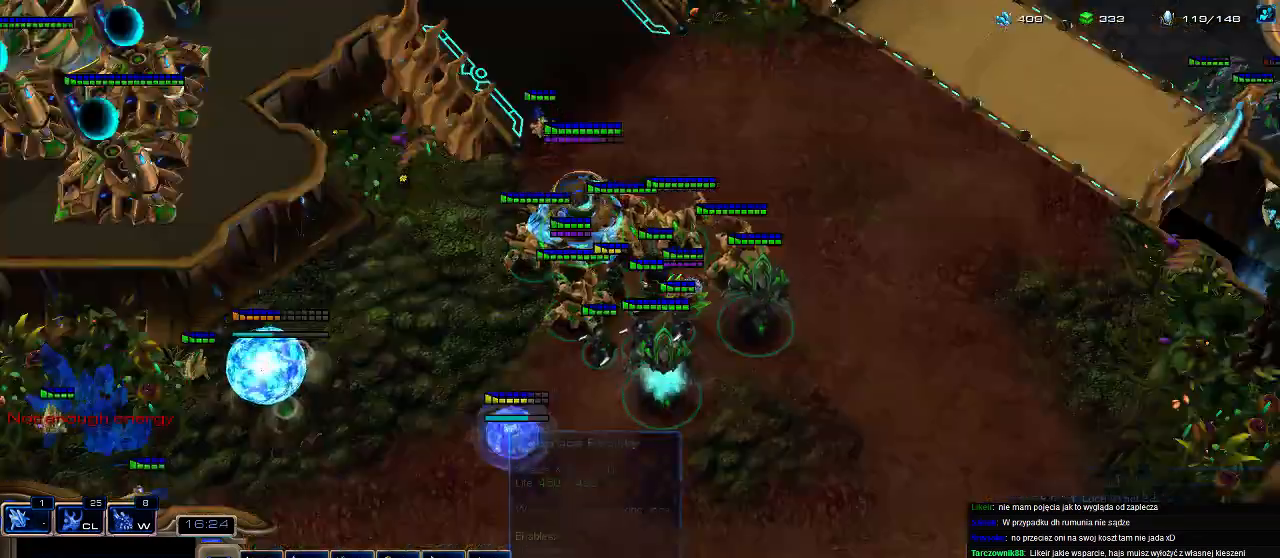
{"keys": [], "events": [[167, "4", "down"], [267, "4", "up"]]}
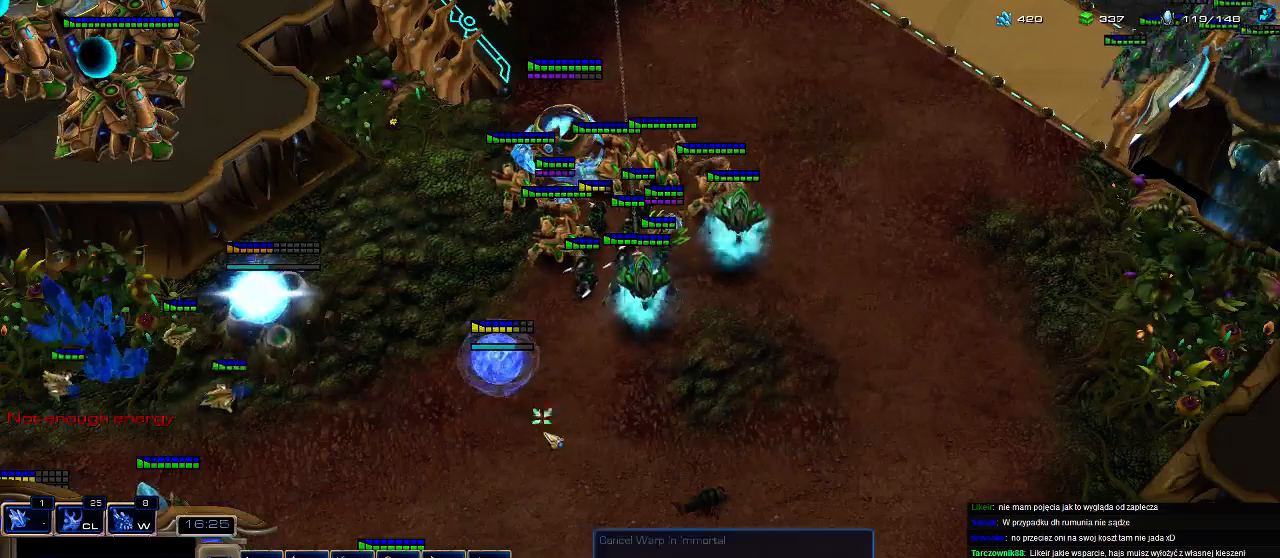
{"keys": ["t"], "events": [[100, "w", "down"], [167, "w", "up"], [200, "t", "down"]]}
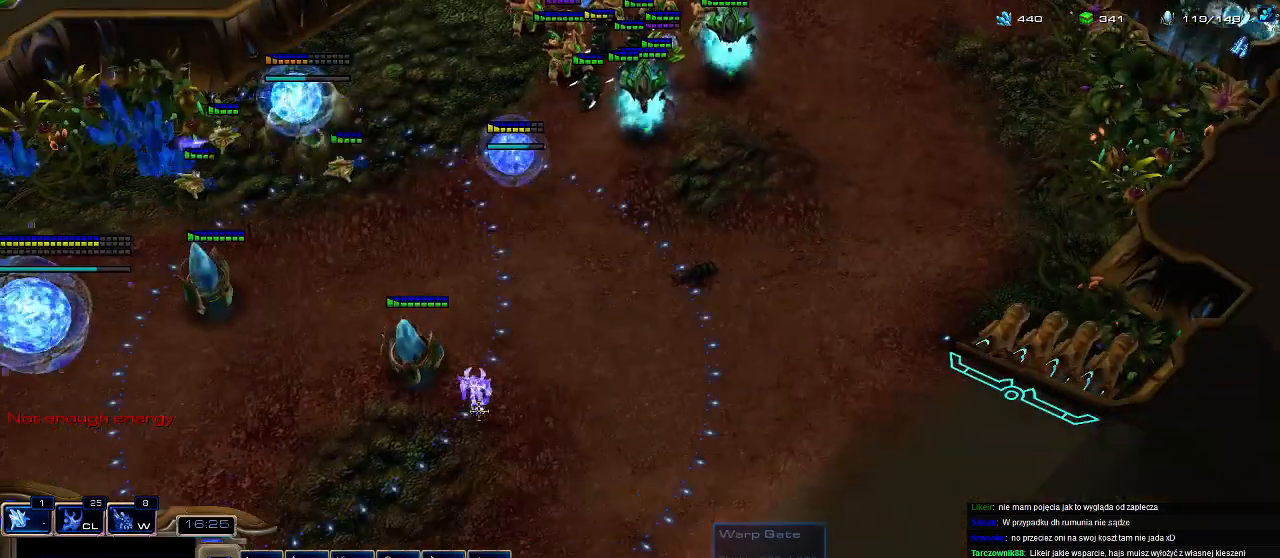
{"keys": [], "events": [[467, "t", "up"]]}
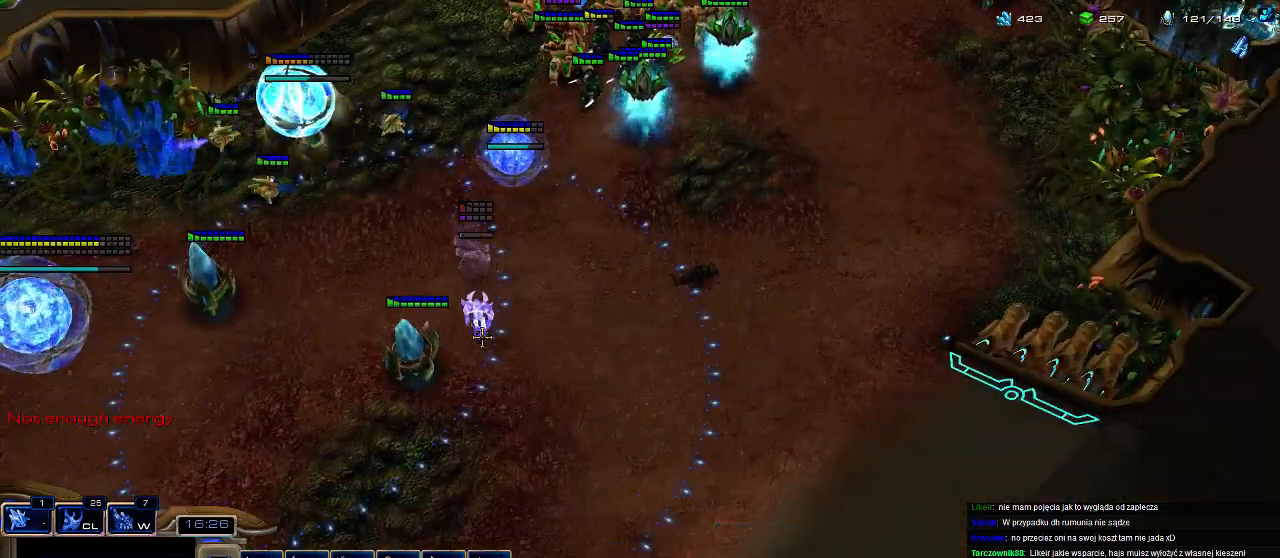
{"keys": [], "events": [[300, "w", "down"], [367, "w", "up"], [467, "z", "down"], [500, "z", "up"]]}
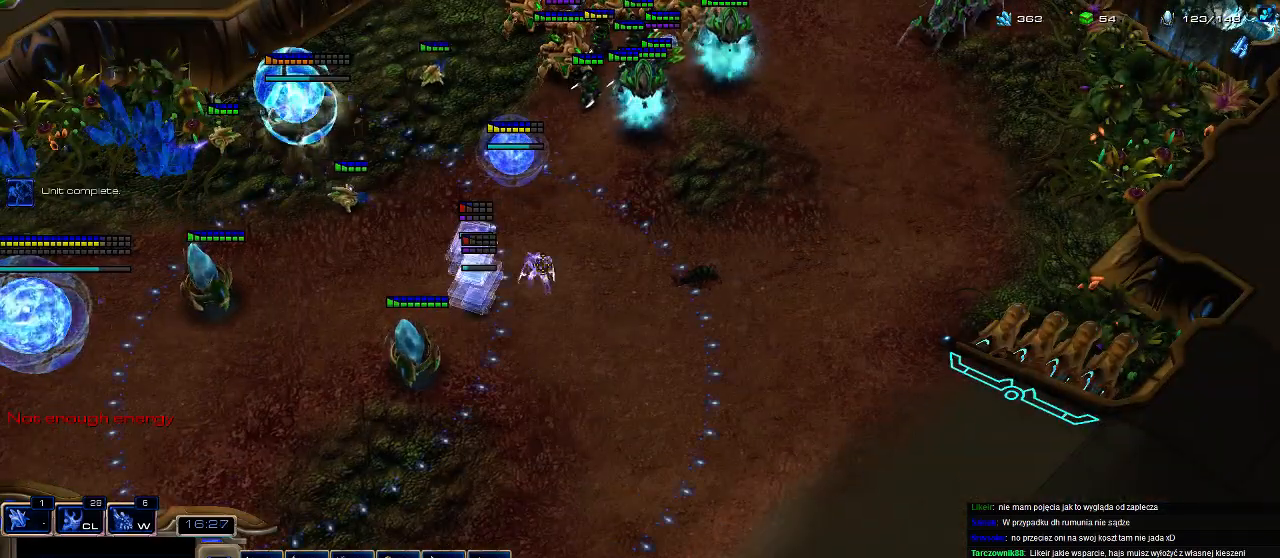
{"keys": ["shift", "w"], "events": [[100, "shift", "down"], [100, "w", "down"]]}
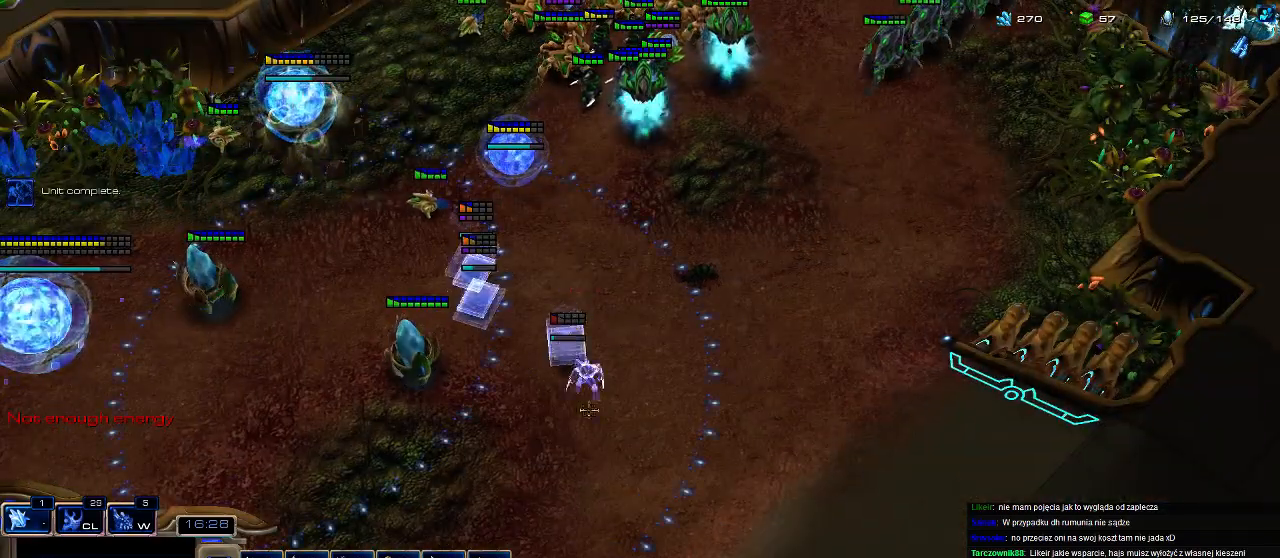
{"keys": ["shift"], "events": [[233, "w", "up"], [300, "shift", "up"], [367, "1", "down"], [433, "1", "up"], [500, "shift", "down"]]}
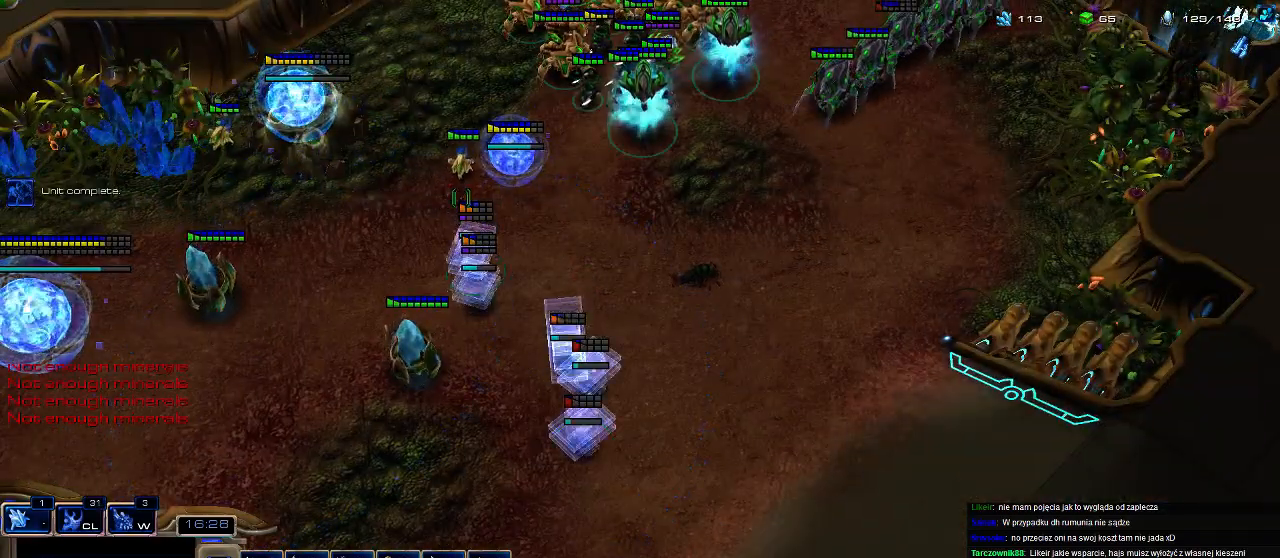
{"keys": [], "events": [[200, "shift", "up"], [300, "ctrl", "down"], [333, "1", "down"], [400, "ctrl", "up"], [433, "1", "up"]]}
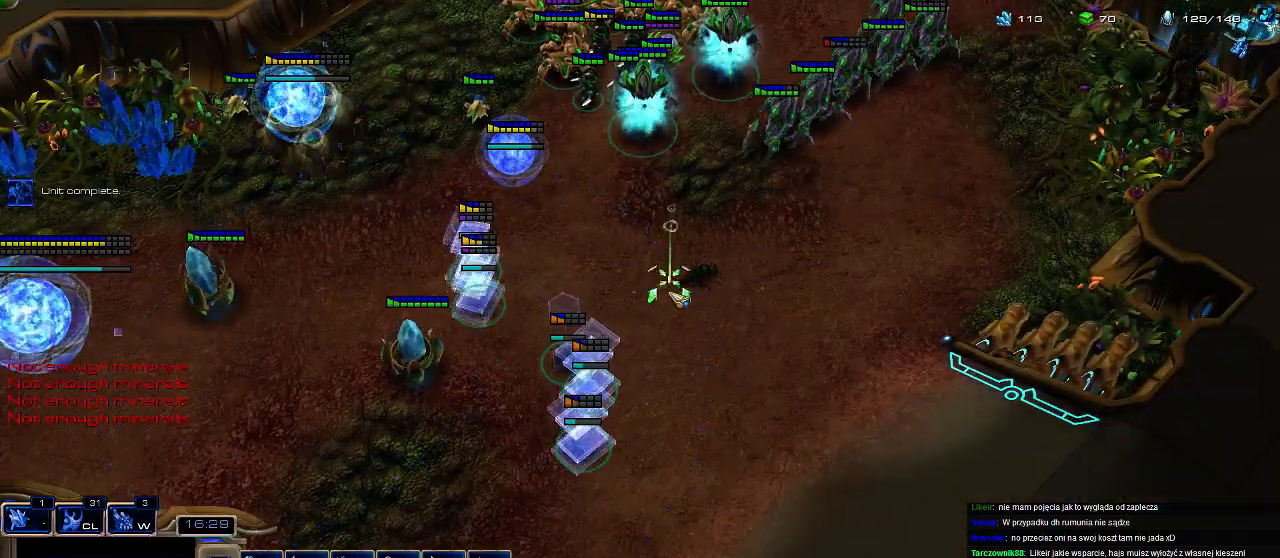
{"keys": ["1"], "events": [[167, "2", "down"], [267, "2", "up"], [367, "1", "down"], [433, "1", "up"], [433, "2", "down"], [500, "1", "down"], [500, "2", "up"]]}
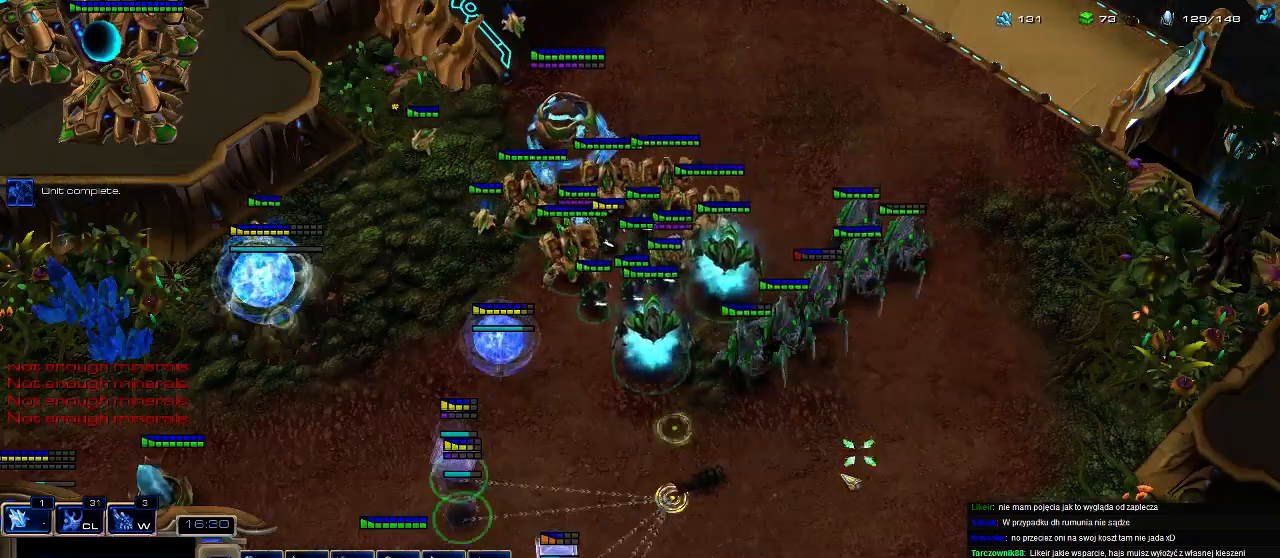
{"keys": [], "events": [[67, "2", "down"], [100, "1", "up"], [167, "1", "down"], [200, "2", "up"], [267, "2", "down"], [300, "1", "up"], [367, "2", "up"]]}
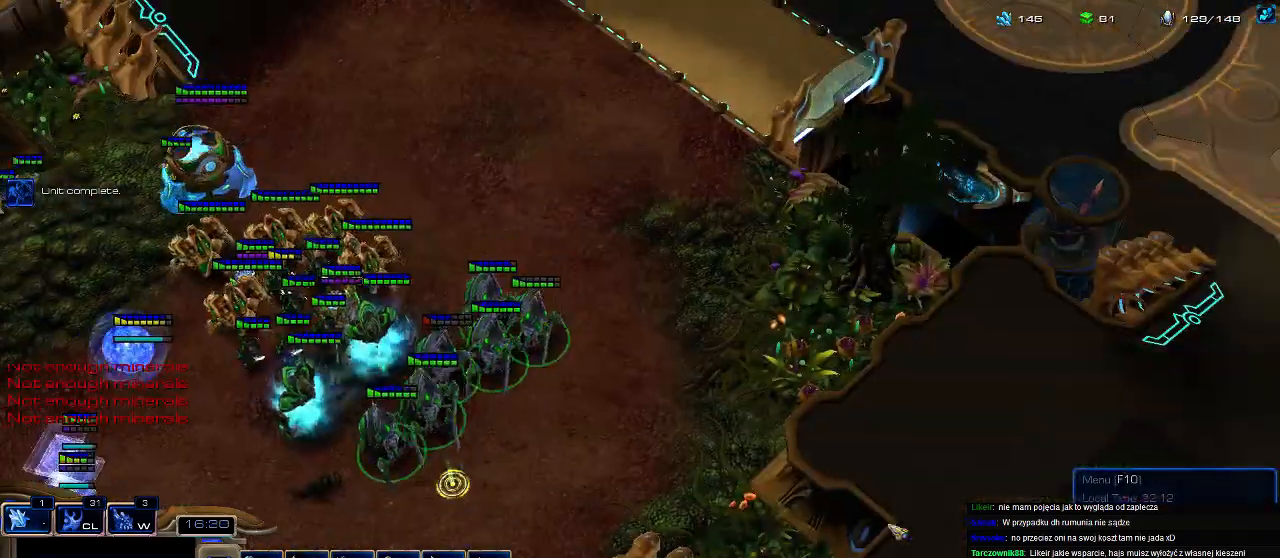
{"keys": [], "events": []}
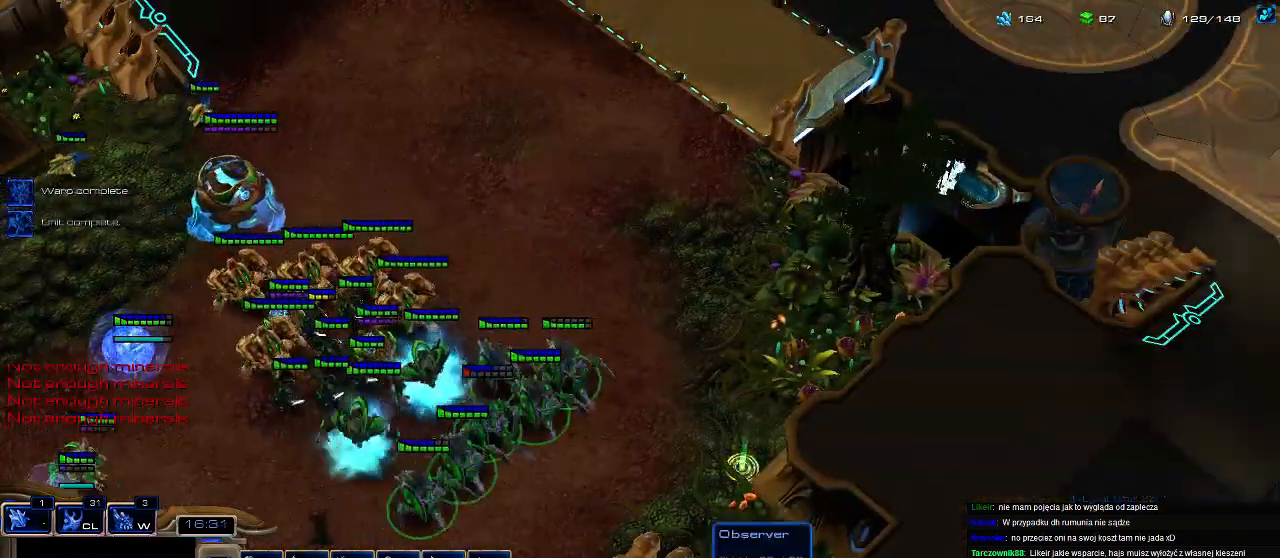
{"keys": ["2"], "events": [[100, "shift", "down"], [300, "shift", "up"], [367, "ctrl", "down"], [433, "2", "down"], [500, "ctrl", "up"]]}
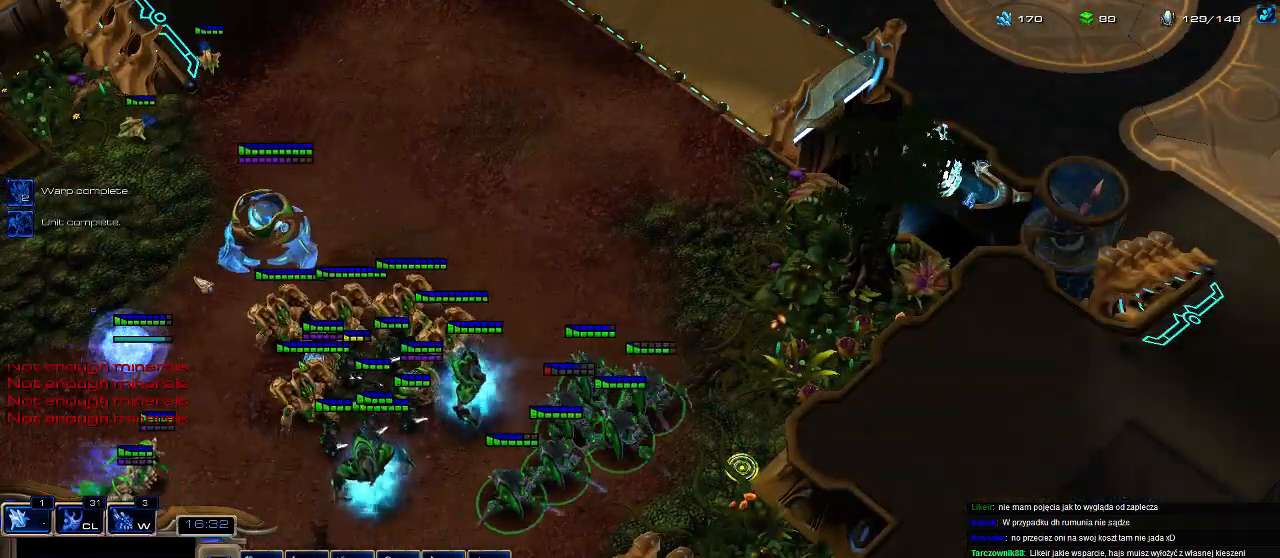
{"keys": ["1"], "events": [[33, "2", "up"], [133, "1", "down"], [200, "1", "up"], [200, "2", "down"], [300, "1", "down"], [300, "2", "up"], [400, "1", "up"], [400, "2", "down"], [467, "1", "down"], [500, "2", "up"]]}
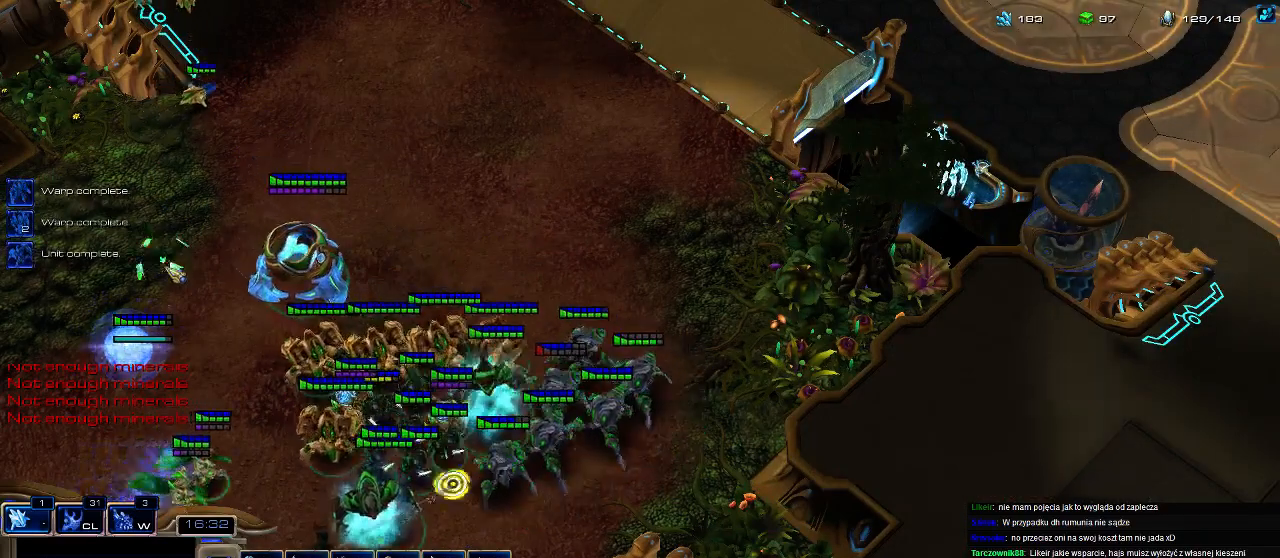
{"keys": [], "events": [[33, "1", "up"], [67, "2", "down"], [133, "1", "down"], [133, "2", "up"], [200, "2", "down"], [233, "1", "up"], [300, "2", "up"]]}
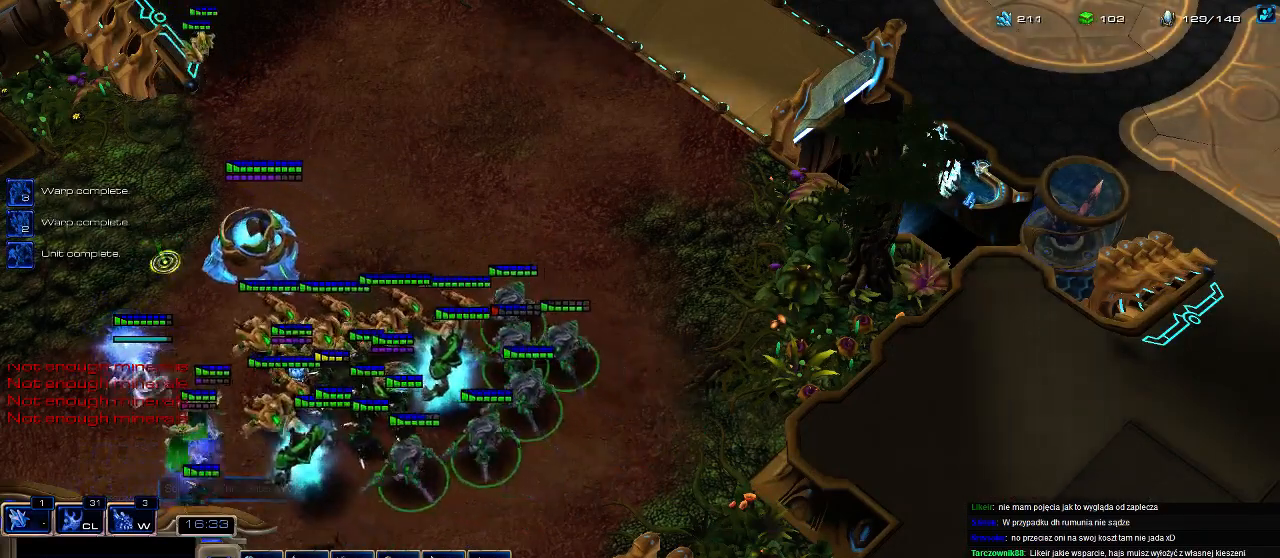
{"keys": [], "events": [[133, "3", "down"], [233, "3", "up"]]}
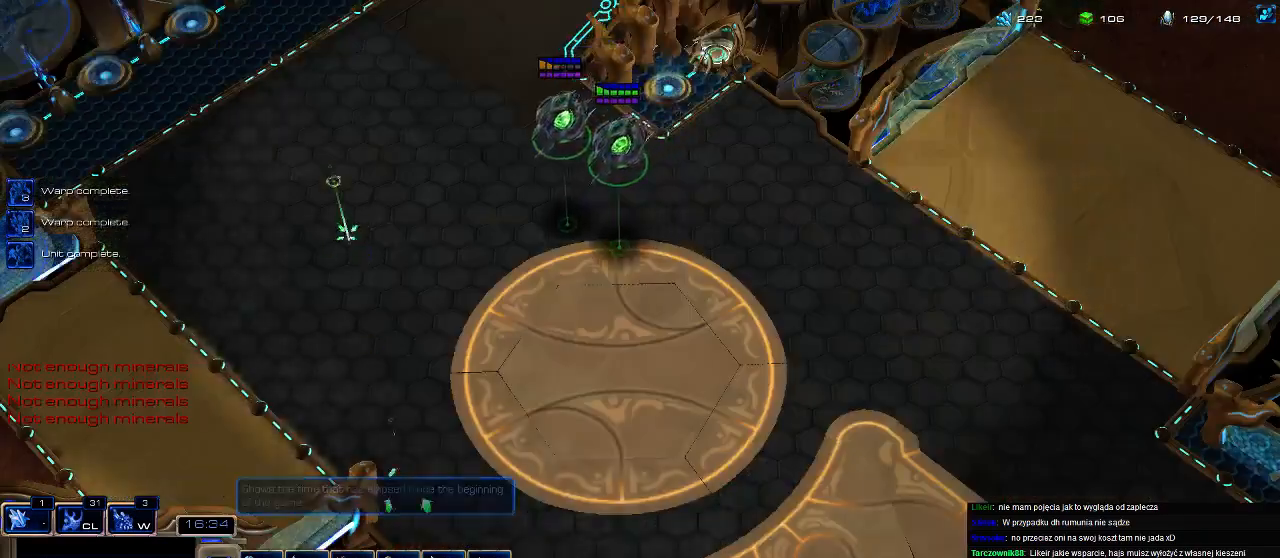
{"keys": [], "events": []}
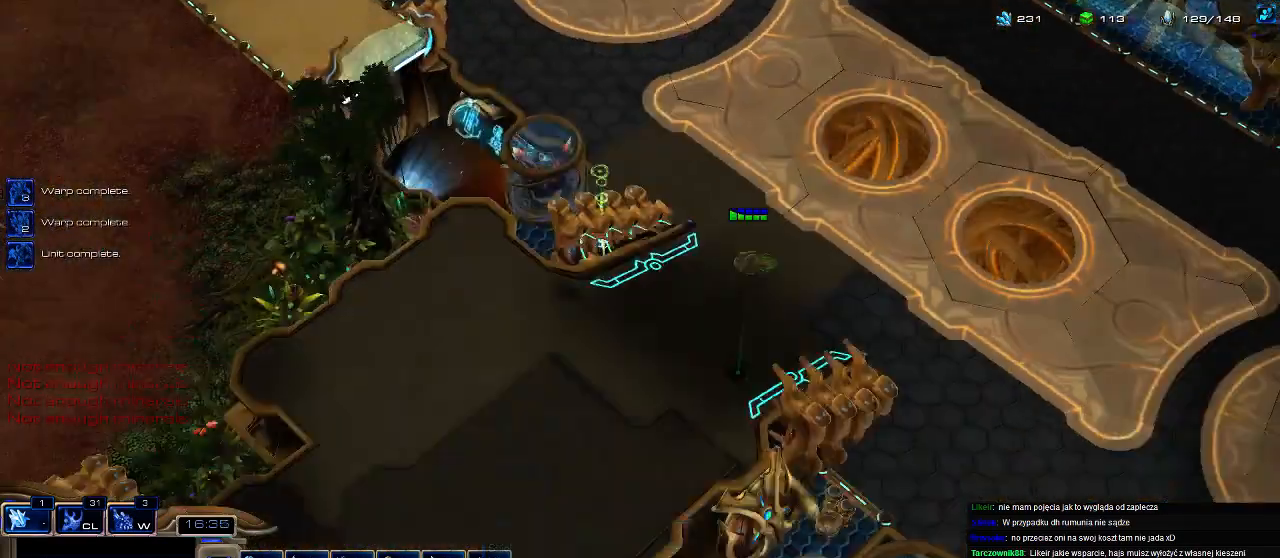
{"keys": [], "events": []}
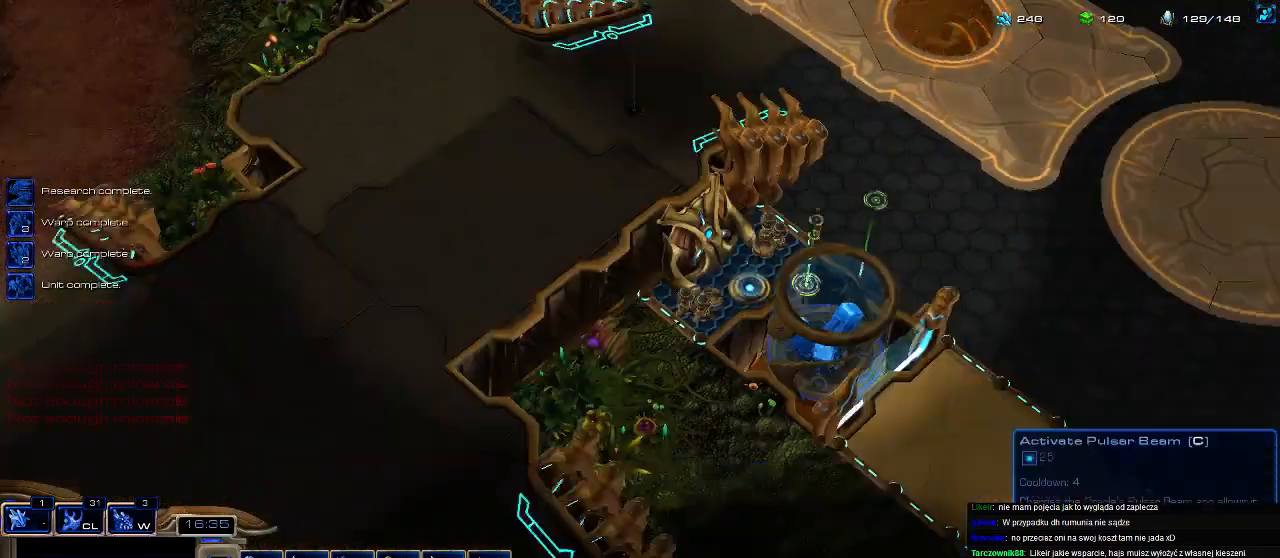
{"keys": [], "events": []}
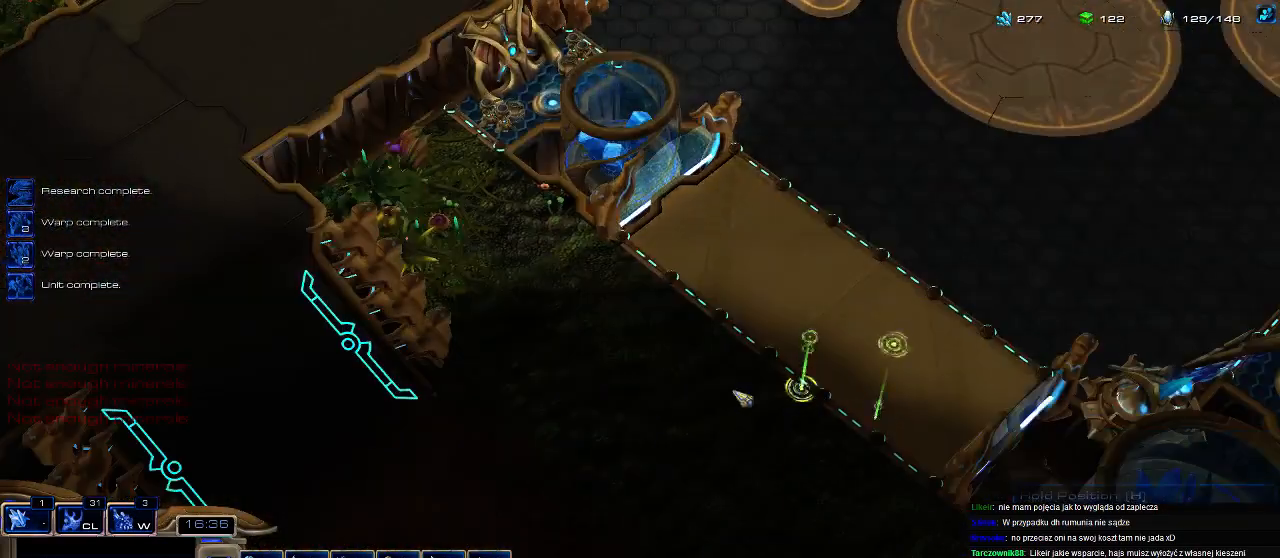
{"keys": [], "events": []}
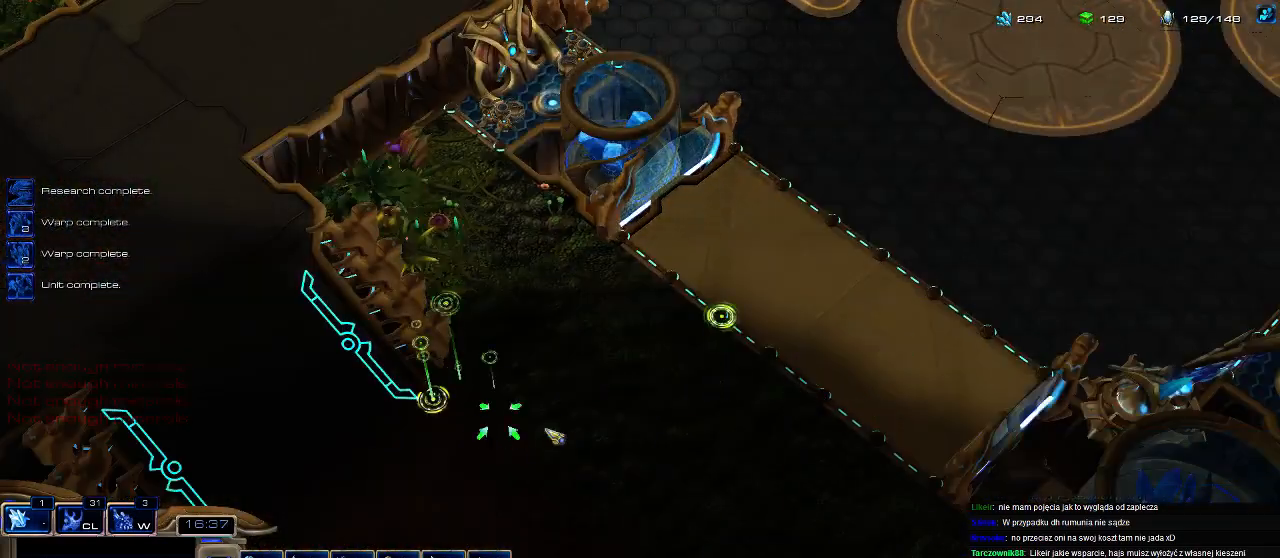
{"keys": [], "events": []}
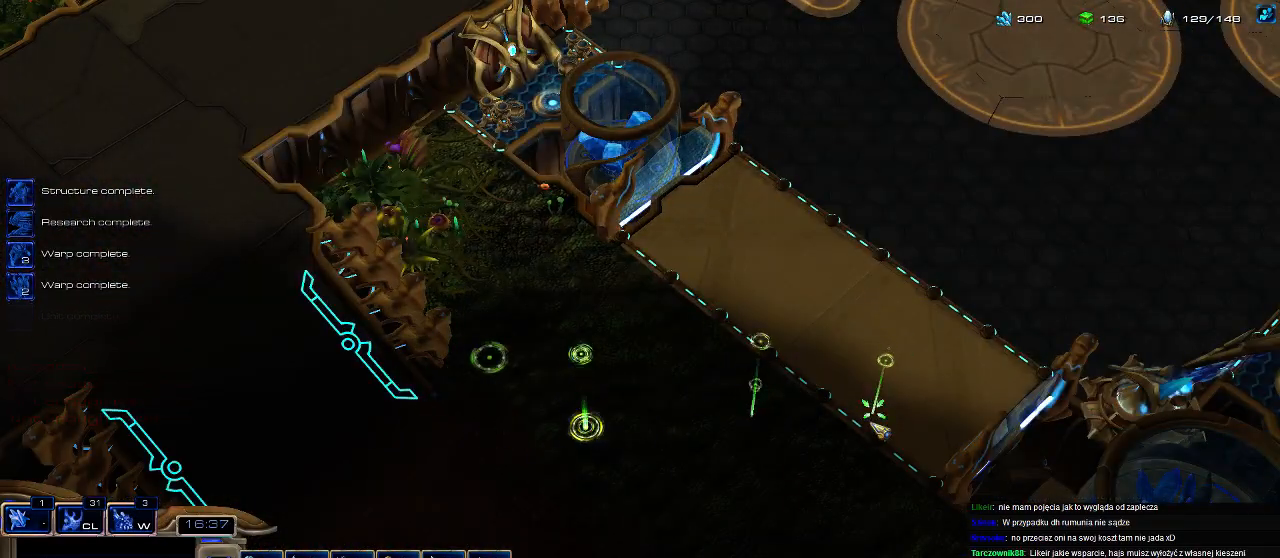
{"keys": [], "events": []}
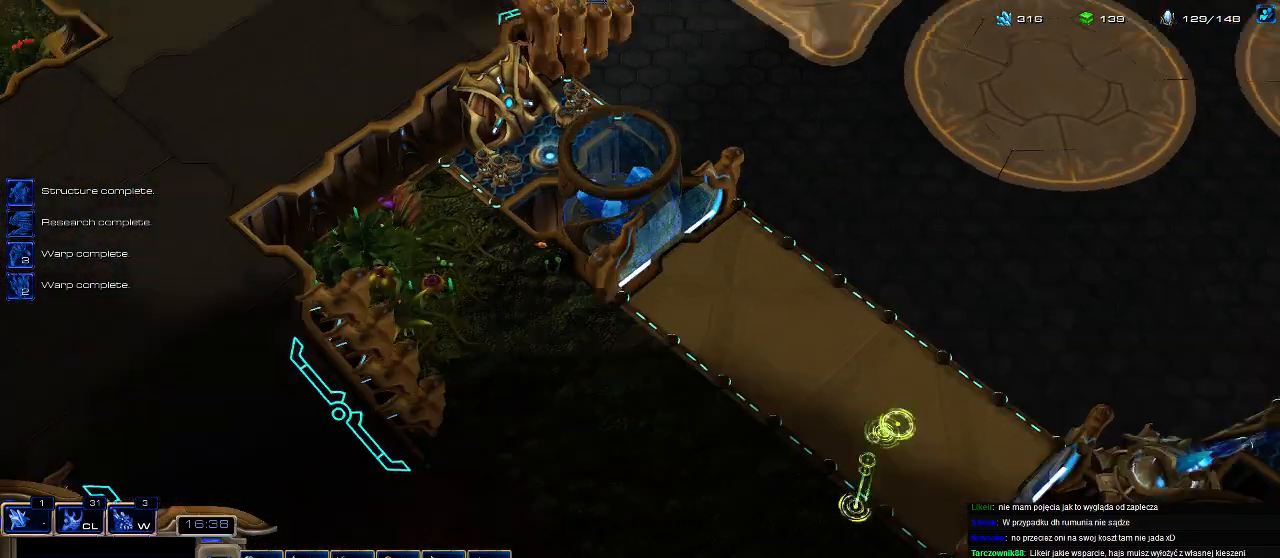
{"keys": [], "events": []}
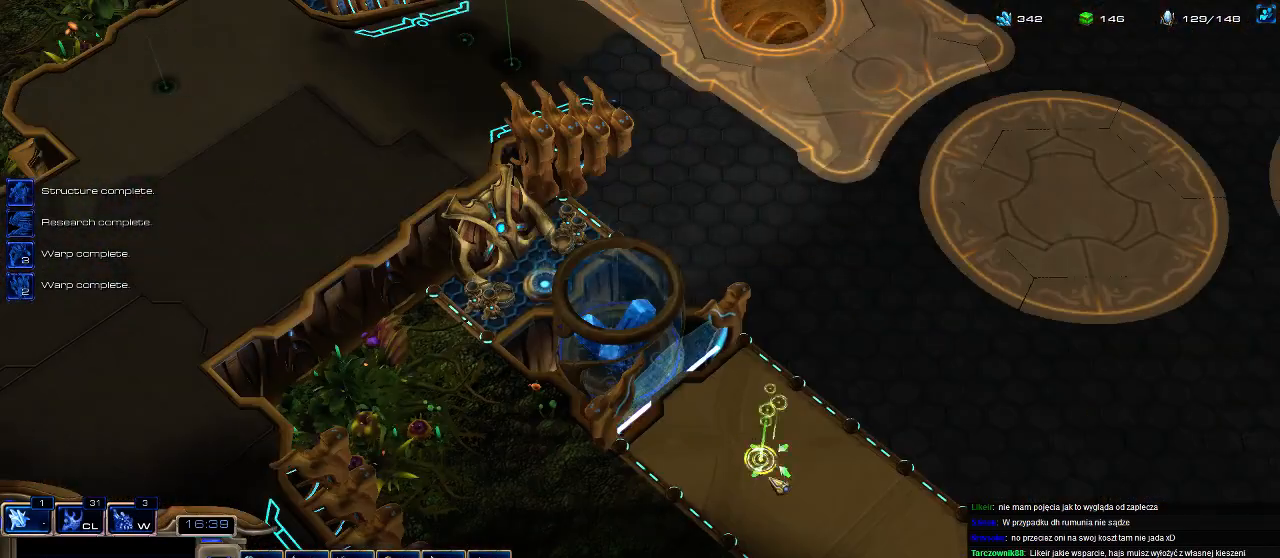
{"keys": ["3", "ctrl"], "events": [[200, "ctrl", "down"], [267, "3", "down"], [333, "ctrl", "up"], [400, "3", "up"], [433, "ctrl", "down"], [500, "3", "down"]]}
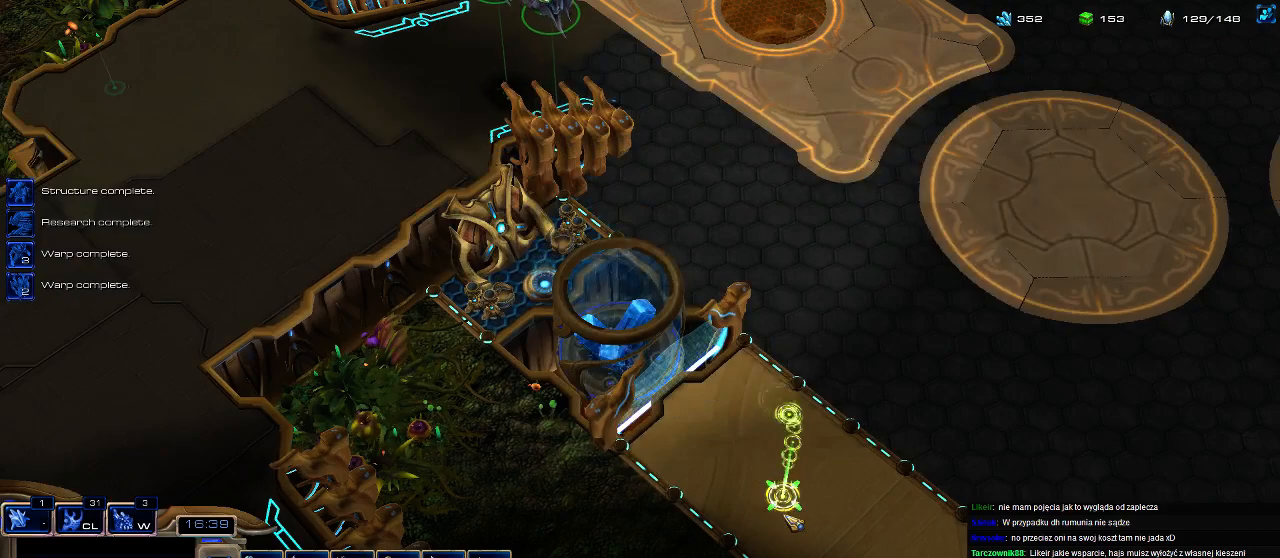
{"keys": [], "events": [[33, "ctrl", "up"], [67, "3", "up"]]}